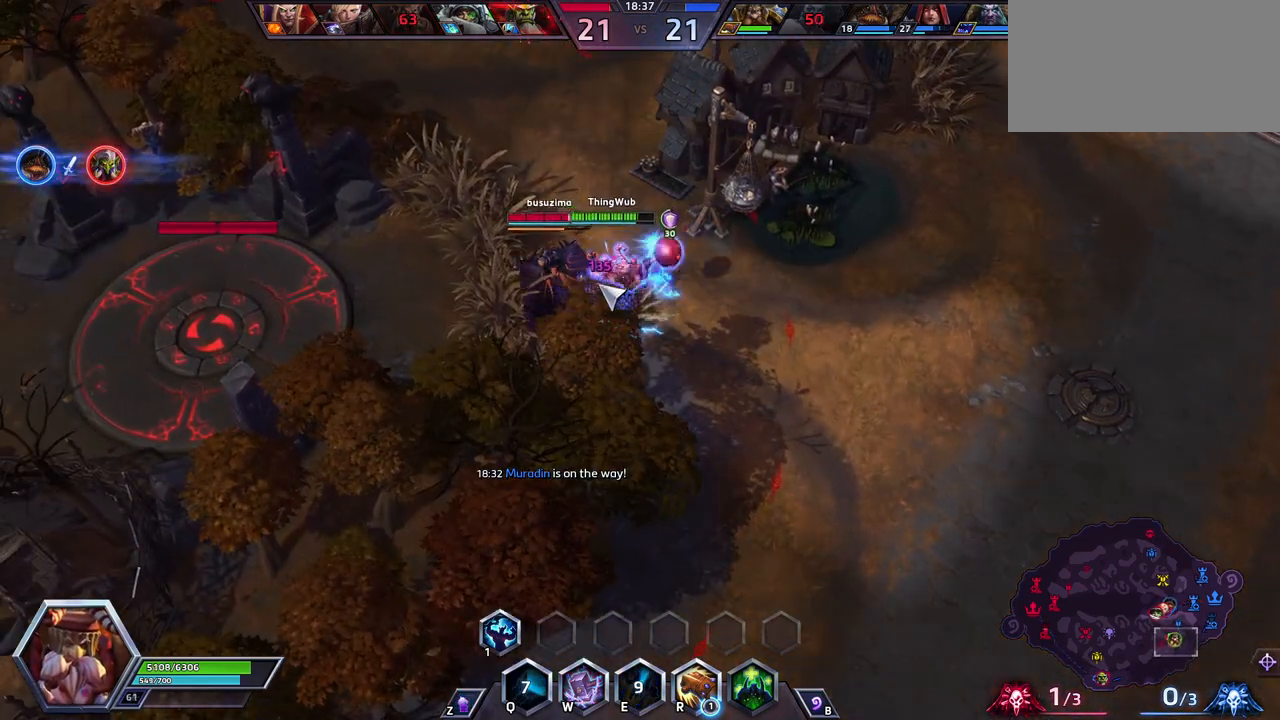
Gameplay with keyboard; each line is a JSON object with the keys held at the frame after it. "events" lists presses ("down") and releases ("up") of ".", "/", "0", "1", "2", "3", "4", "5", "6", "7", "8", "9", "a", "alt_l", "alt_r", "b", "backslash", "backspace", "c", "caps_lock", "comma", "ctrl_l", "ctrl_r", "d", "e", "equals", "escape", "f", "f1", "f10", "f11", "f12", "f2", "f3", "f4", "f5", "f6", "f7", "f8", "f9", "g", "h", "i", "j", "k", "l", "lbracket", "m", "minus", "n", "o", "p", "q", "quote", "r", "rbracket", "return", "s", "semicolon", "shift_l", "shift_r", "space", "super", "t", "tab", "tilde", "u", "v", "w", "x", "y" and "z" between this image and that frame as [ms after this image, input, new state], when the widget could be followed in between. No other keys are recorded. Mouse input is not recorded.
{"keys": ["space"], "events": [[50, "a", "down"], [50, "space", "down"], [133, "a", "up"]]}
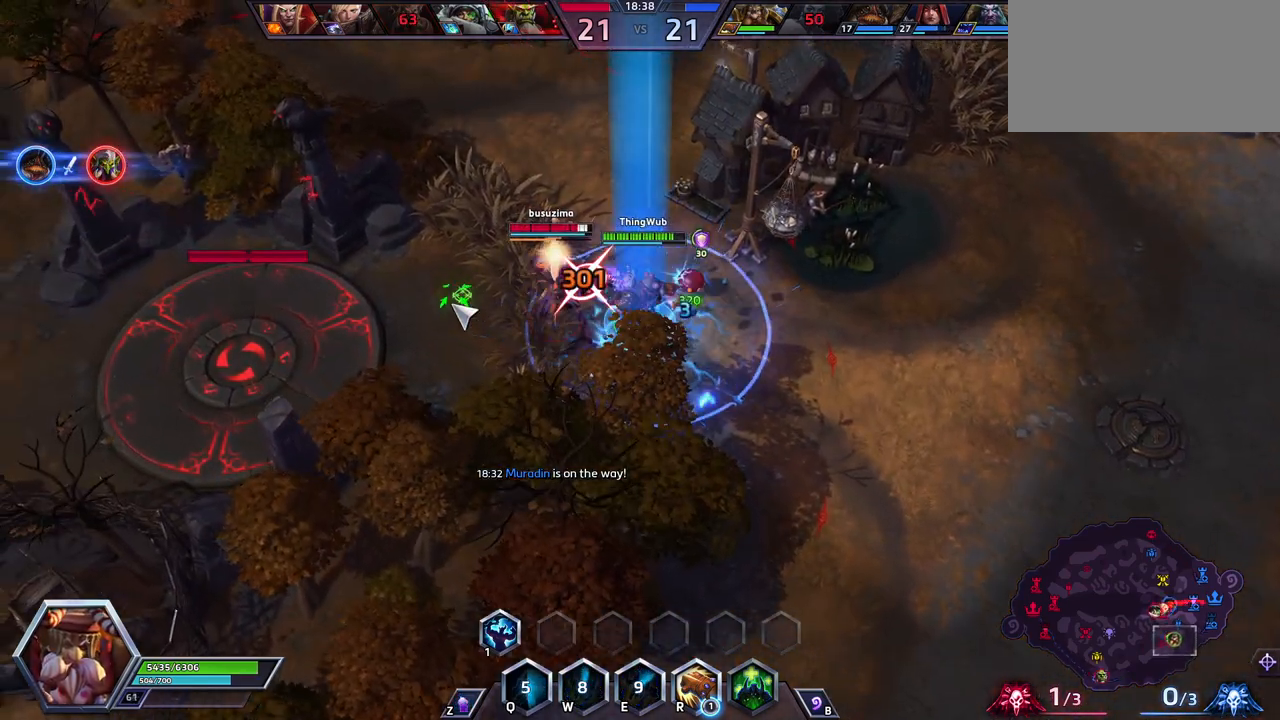
{"keys": ["a", "space"], "events": [[483, "a", "down"]]}
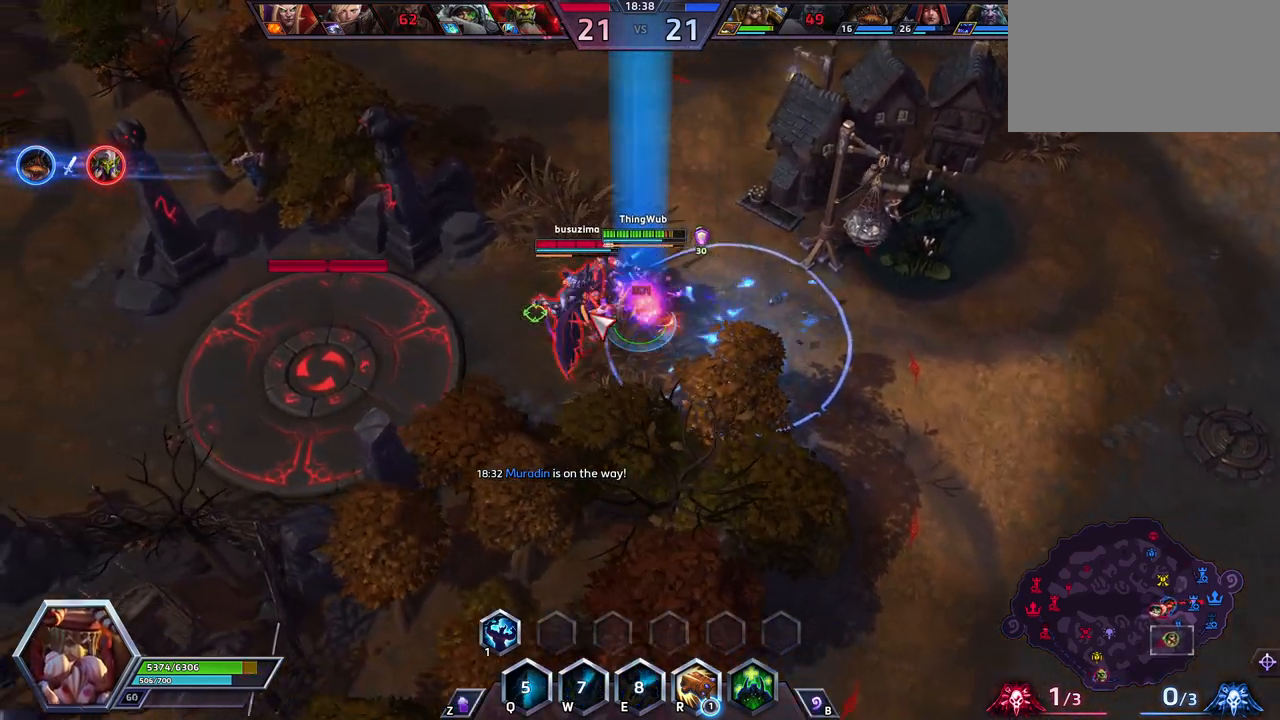
{"keys": ["space"], "events": [[33, "a", "up"], [83, "a", "down"], [217, "a", "up"]]}
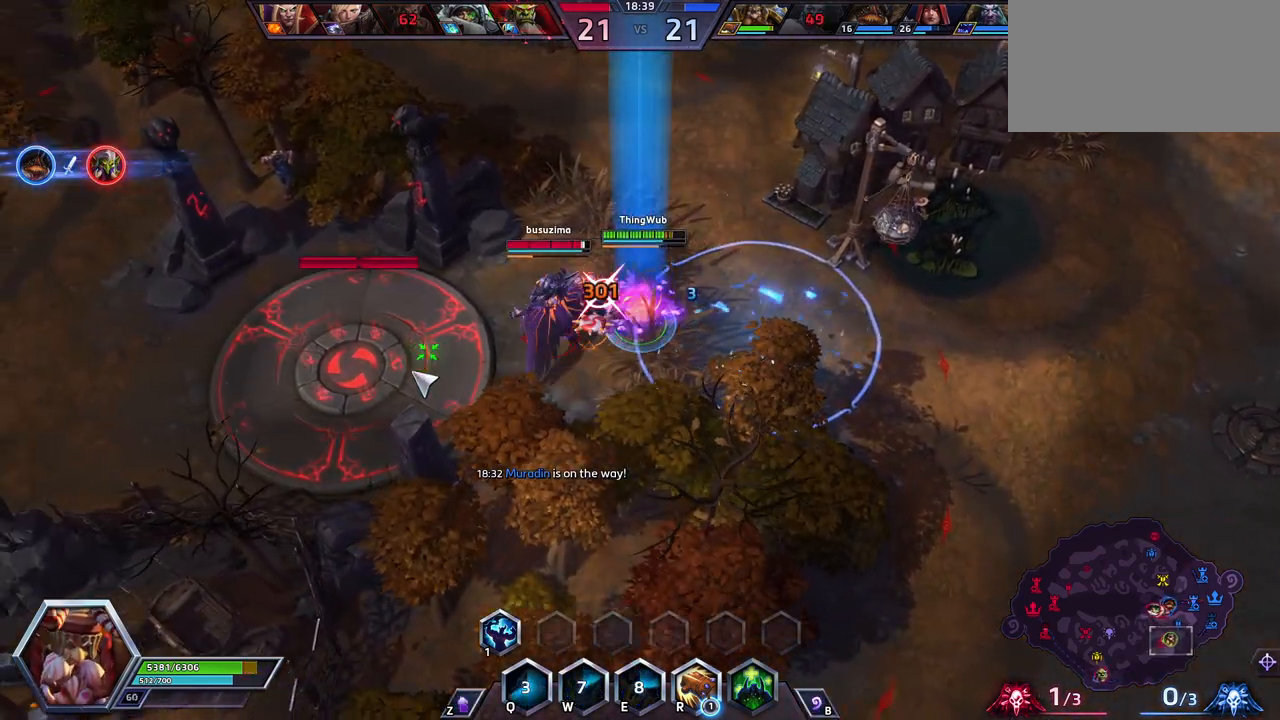
{"keys": ["a", "space"], "events": [[467, "a", "down"]]}
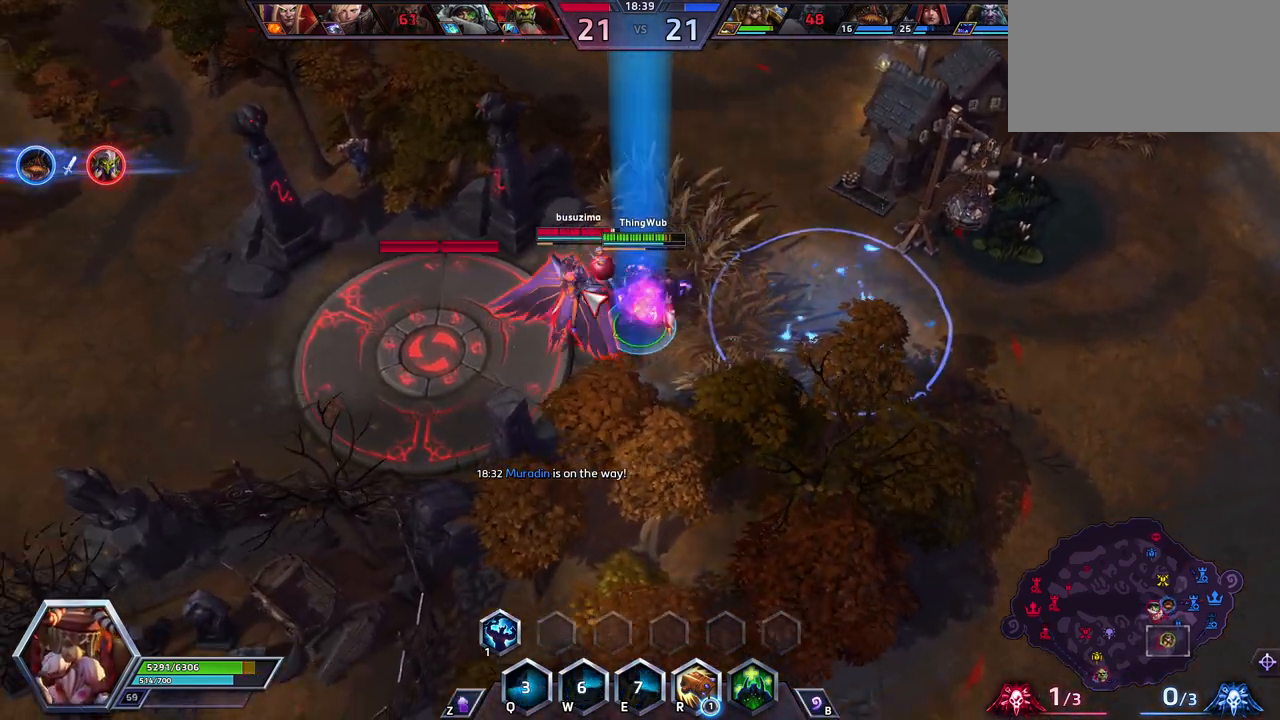
{"keys": ["space"], "events": [[67, "a", "up"]]}
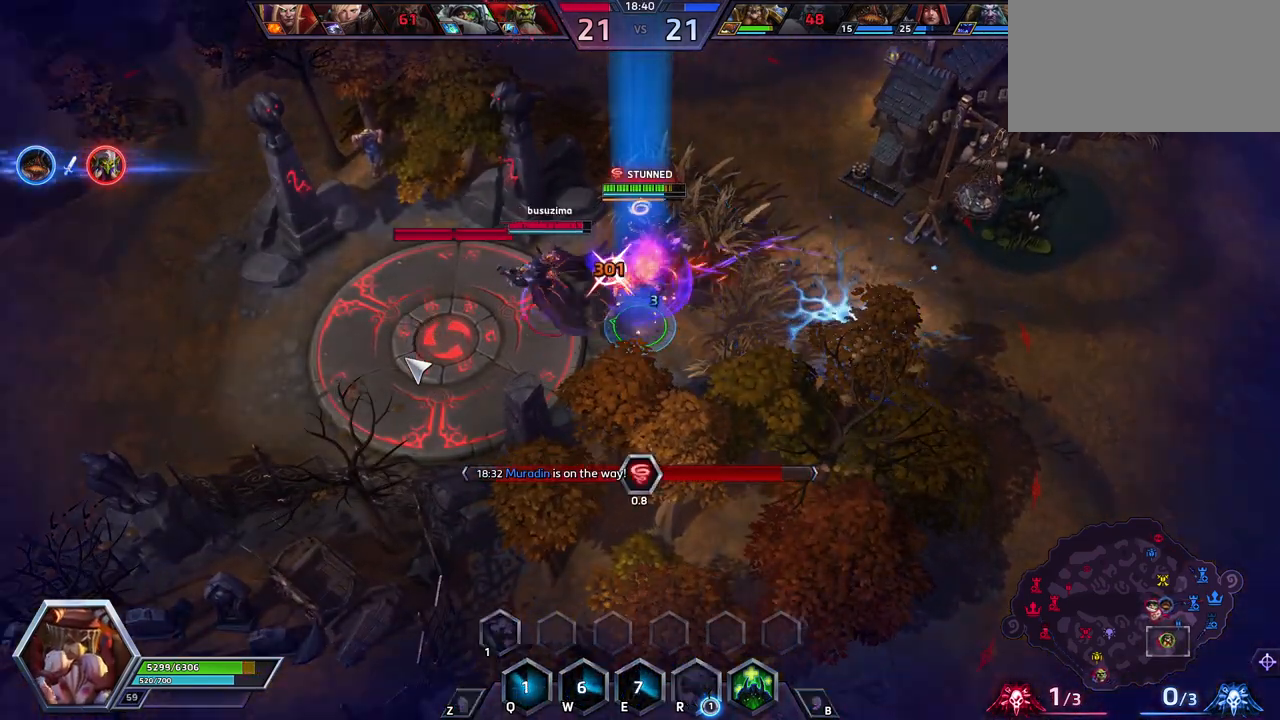
{"keys": ["space"], "events": []}
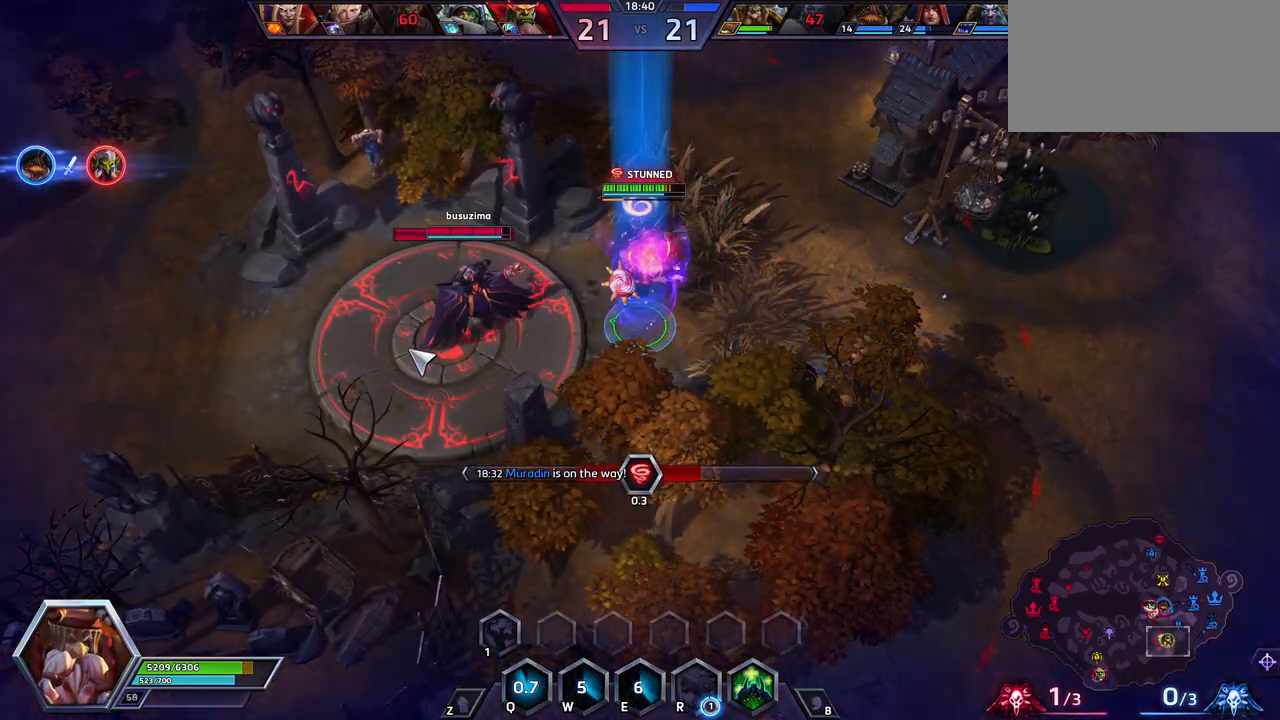
{"keys": ["space"], "events": []}
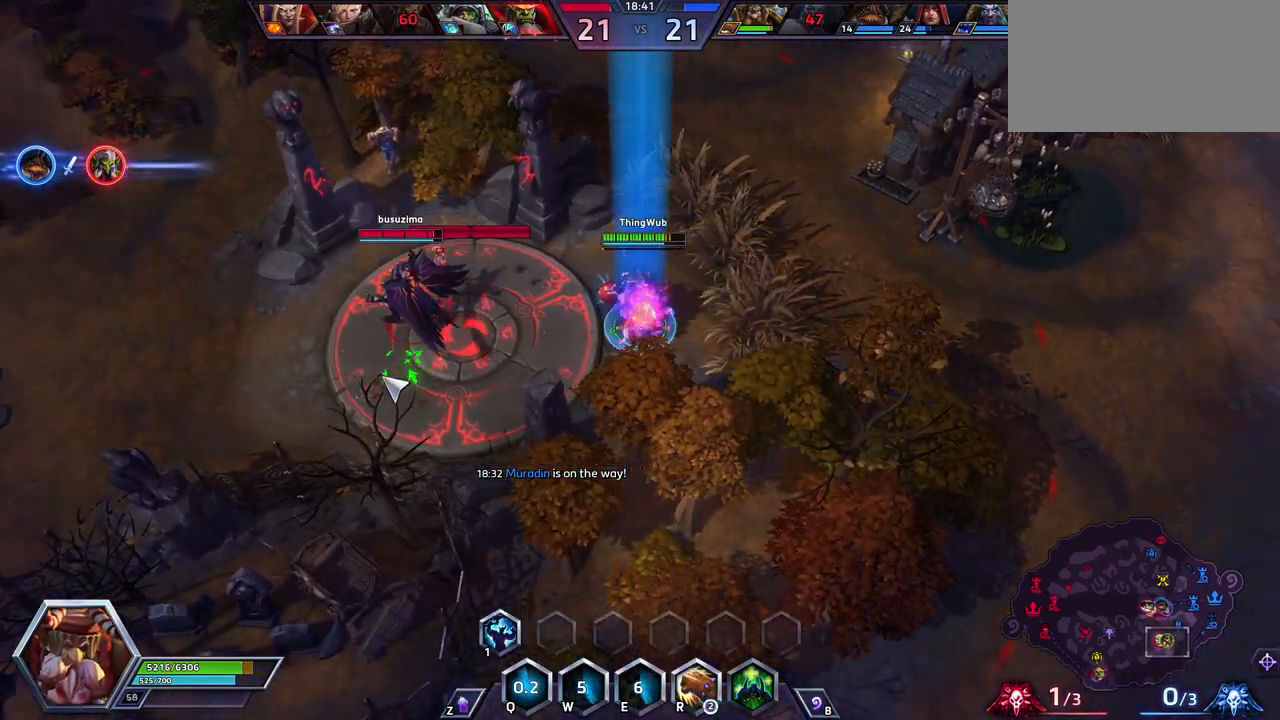
{"keys": ["space"], "events": []}
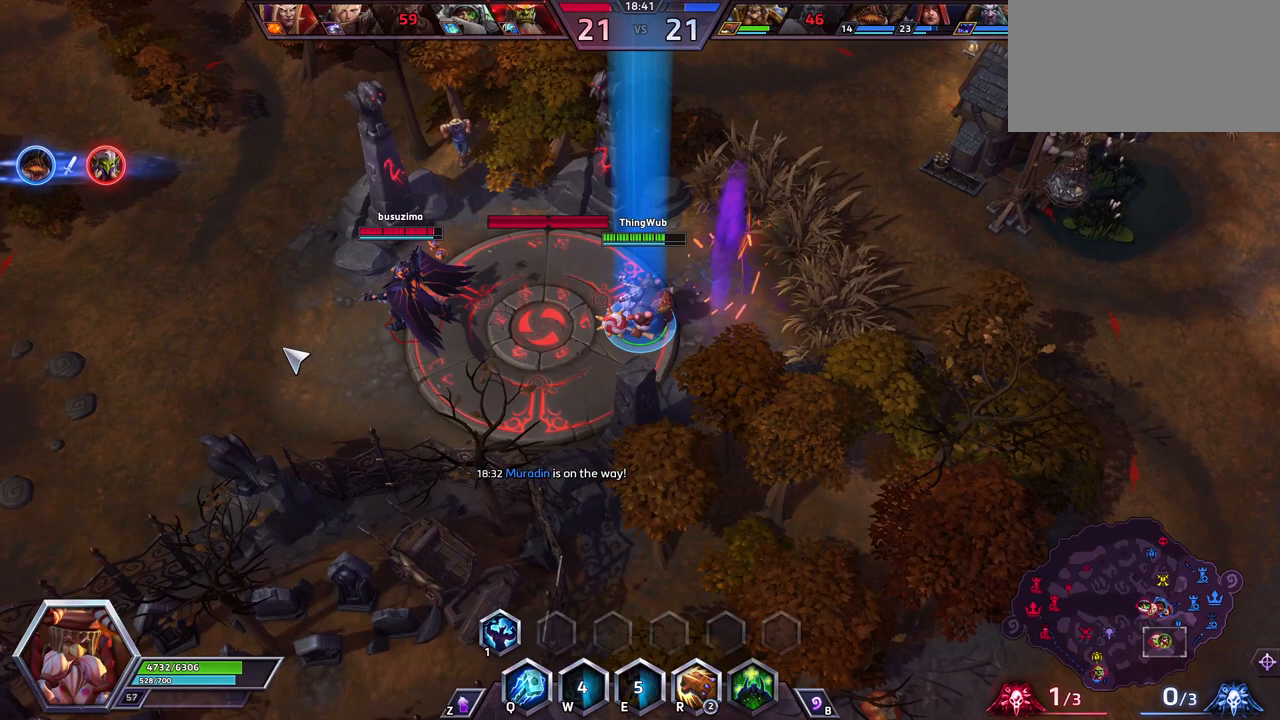
{"keys": ["q", "space"], "events": [[400, "q", "down"]]}
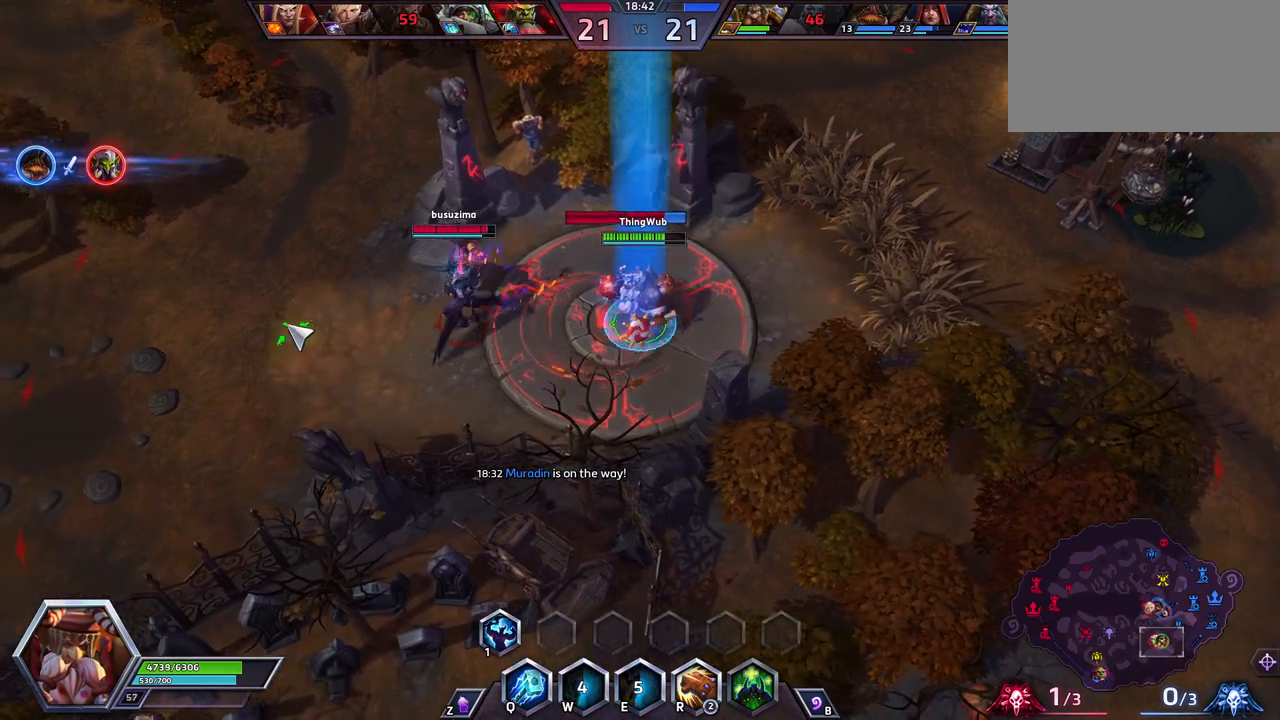
{"keys": [], "events": [[50, "q", "up"], [100, "space", "up"]]}
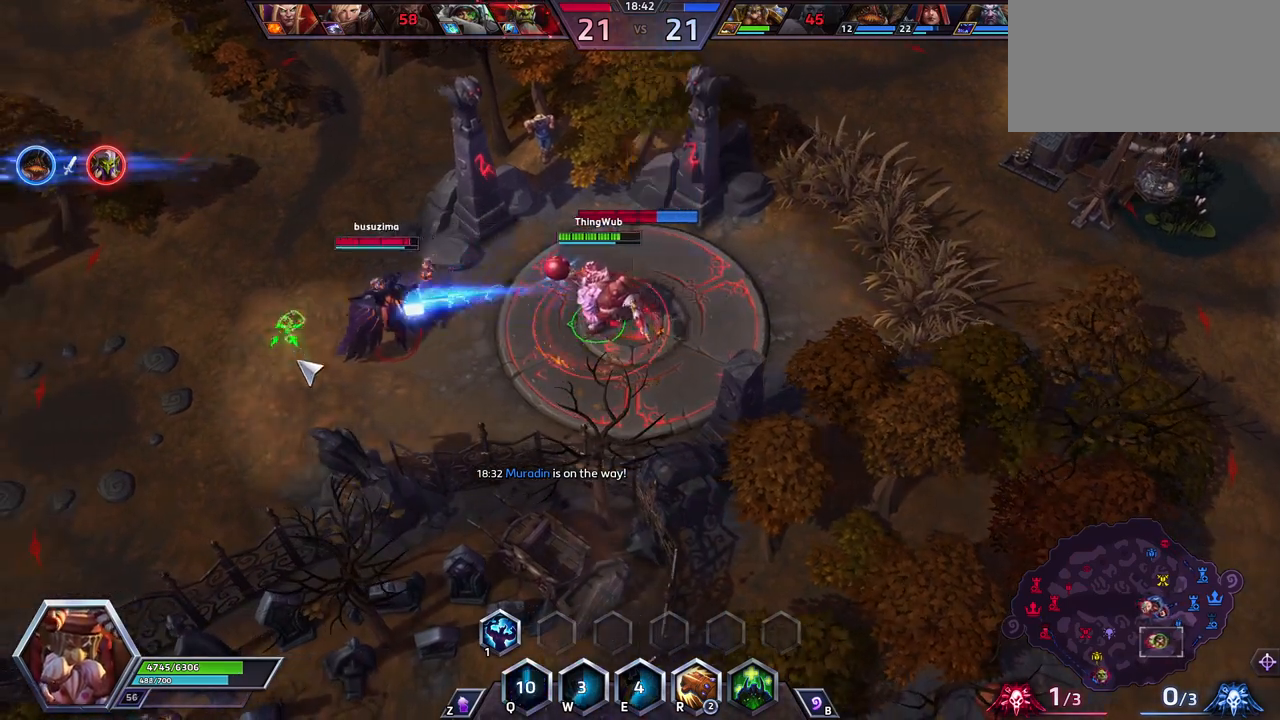
{"keys": ["space"], "events": [[67, "space", "down"]]}
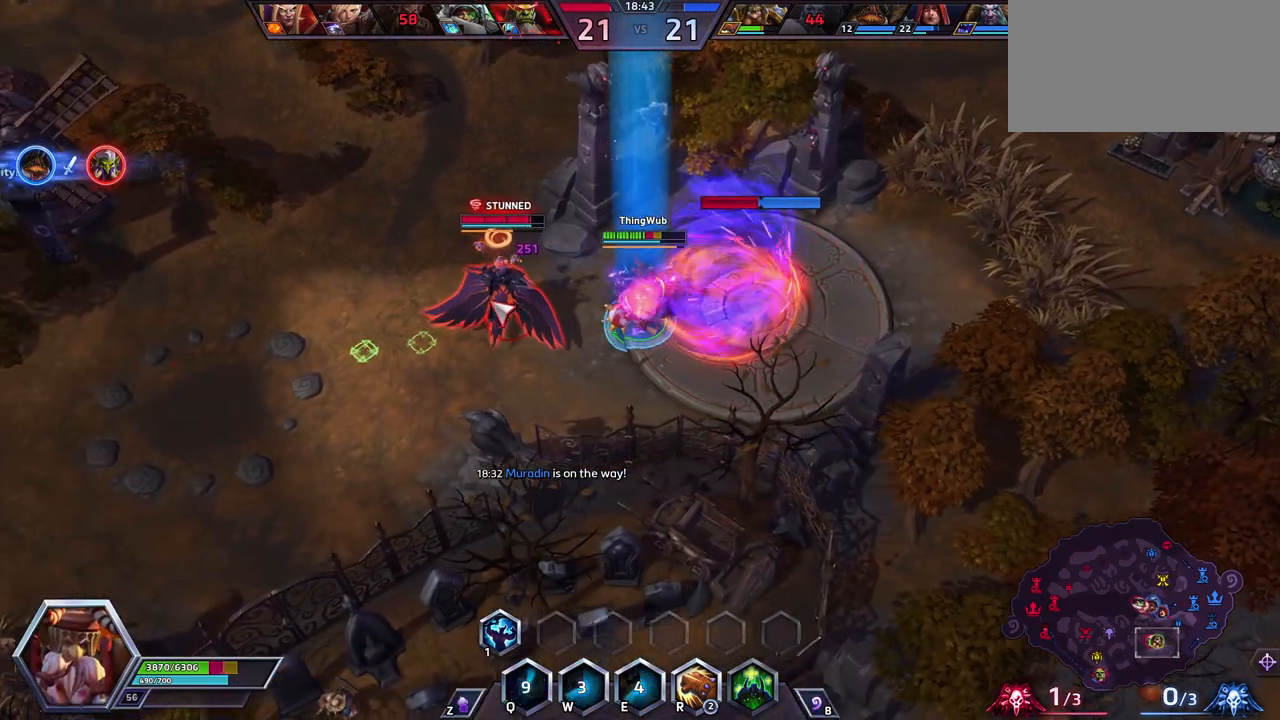
{"keys": ["space"], "events": [[183, "space", "up"], [417, "space", "down"]]}
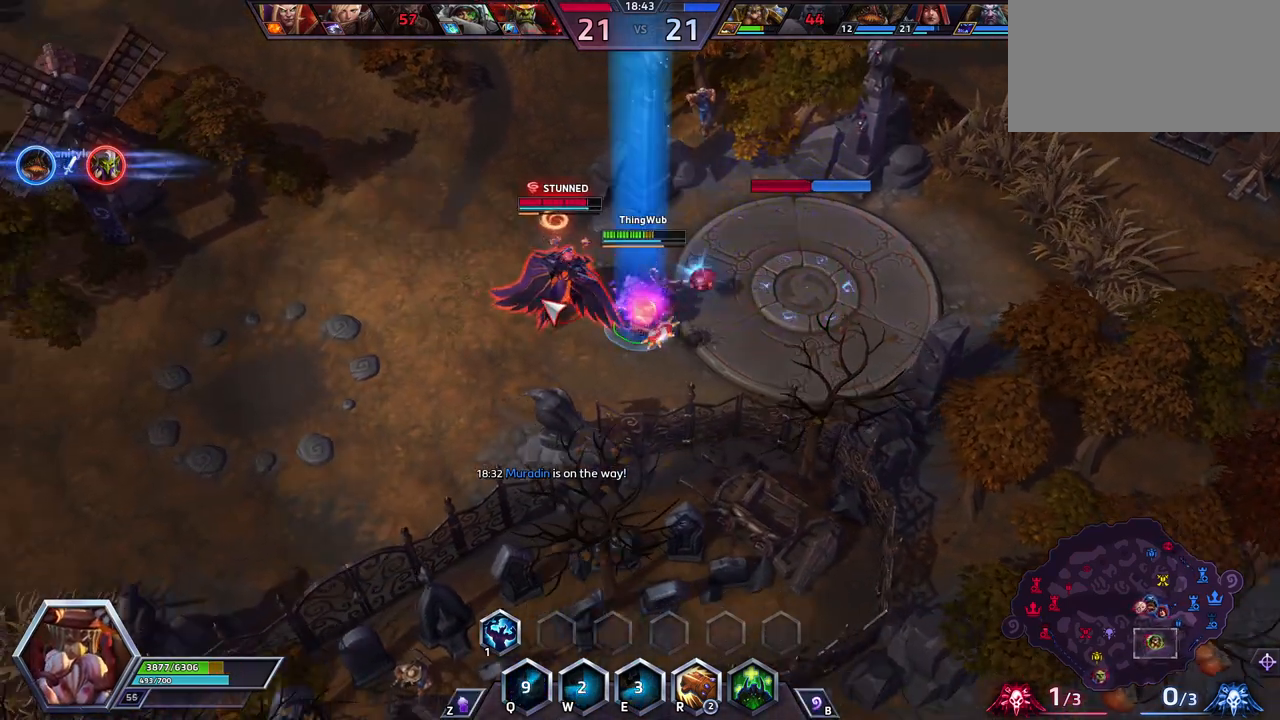
{"keys": ["space"], "events": []}
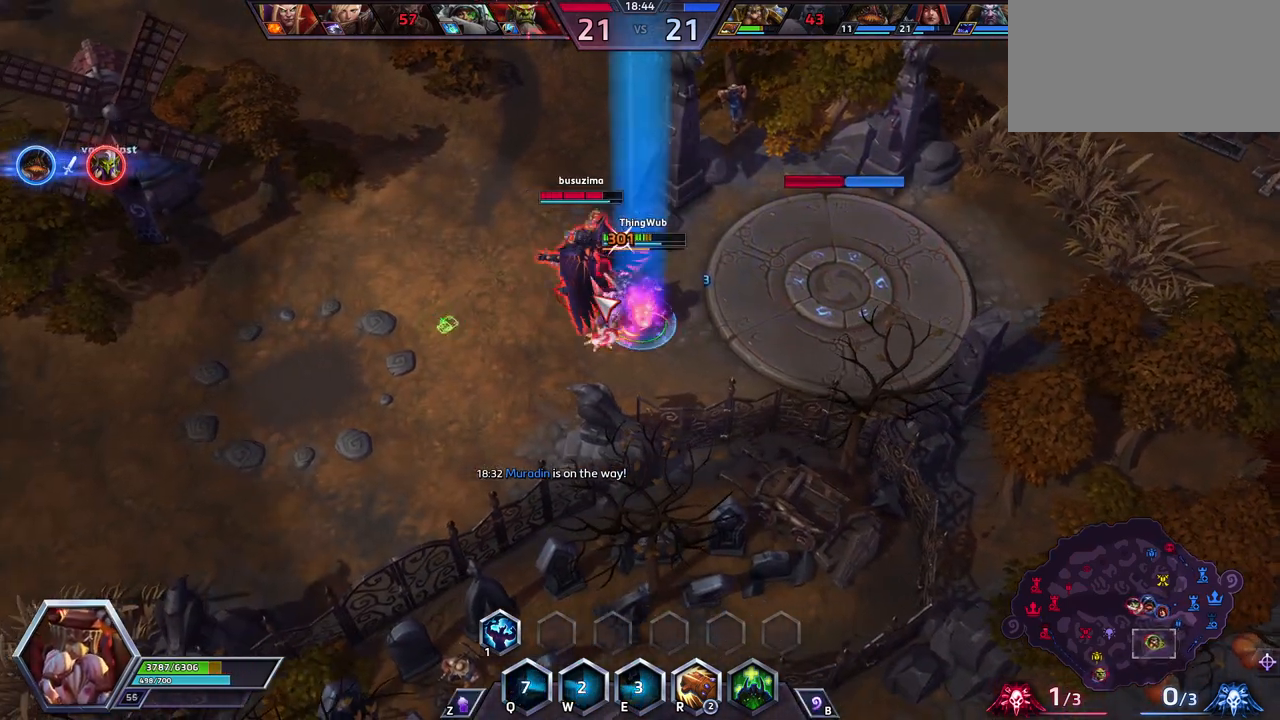
{"keys": ["space"], "events": [[33, "space", "up"], [367, "space", "down"]]}
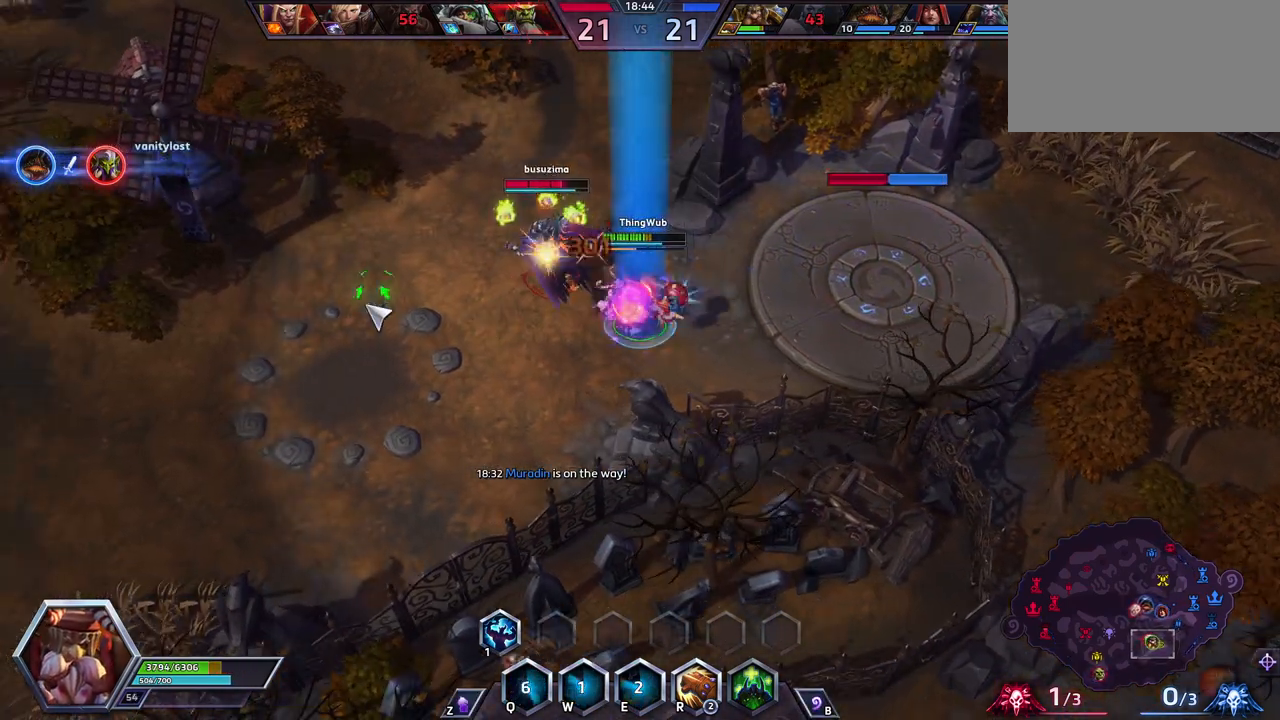
{"keys": ["space"], "events": [[117, "1", "down"], [200, "1", "up"], [250, "1", "down"], [350, "1", "up"]]}
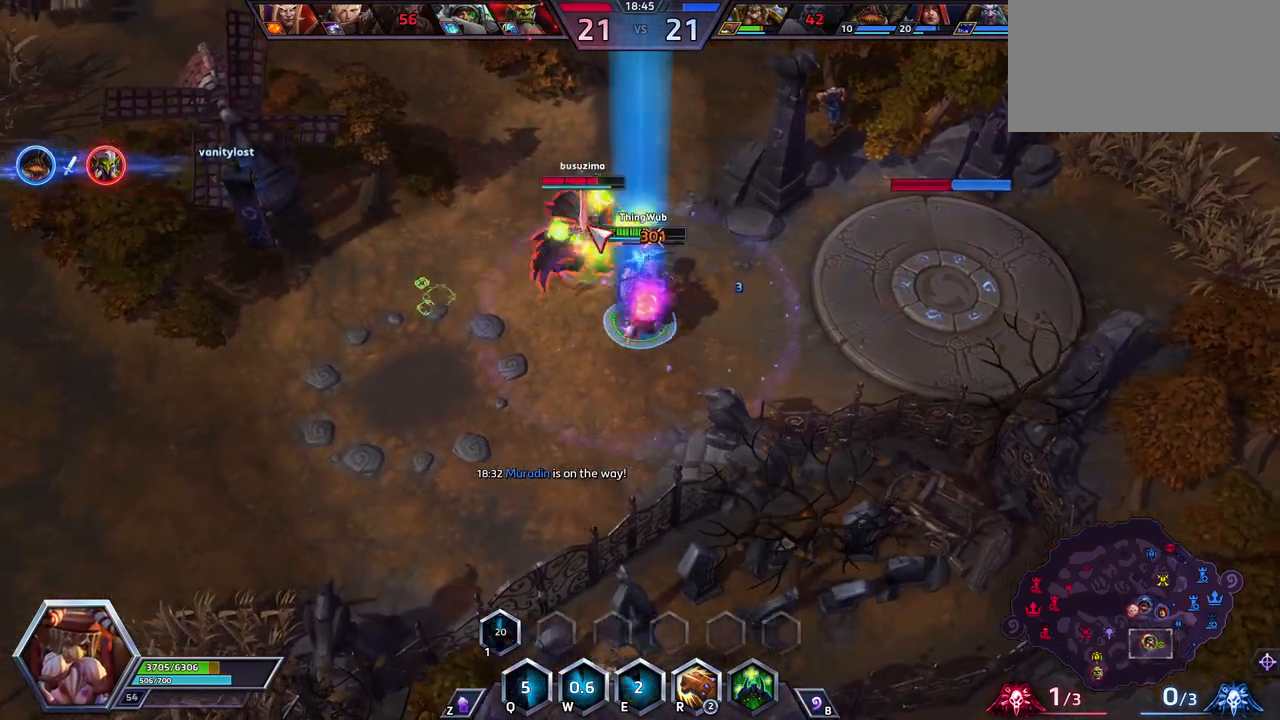
{"keys": [], "events": [[83, "a", "down"], [167, "a", "up"], [167, "space", "up"], [217, "a", "down"], [317, "a", "up"]]}
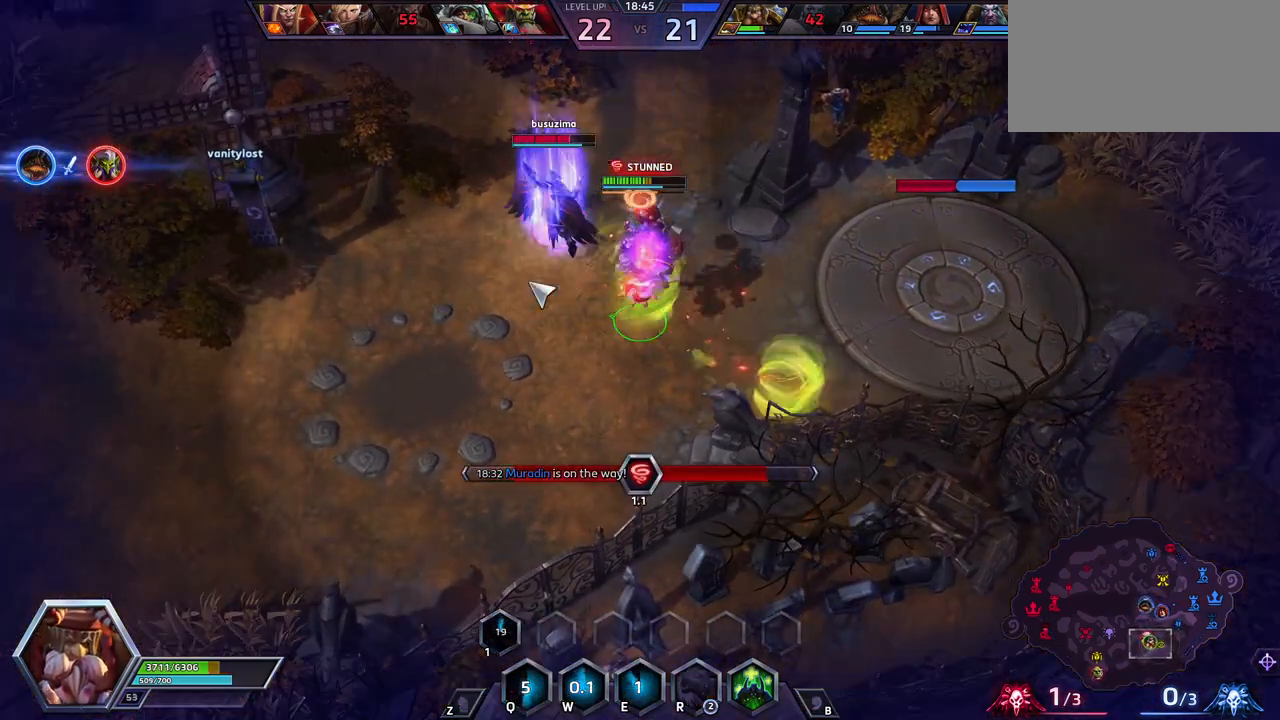
{"keys": [], "events": []}
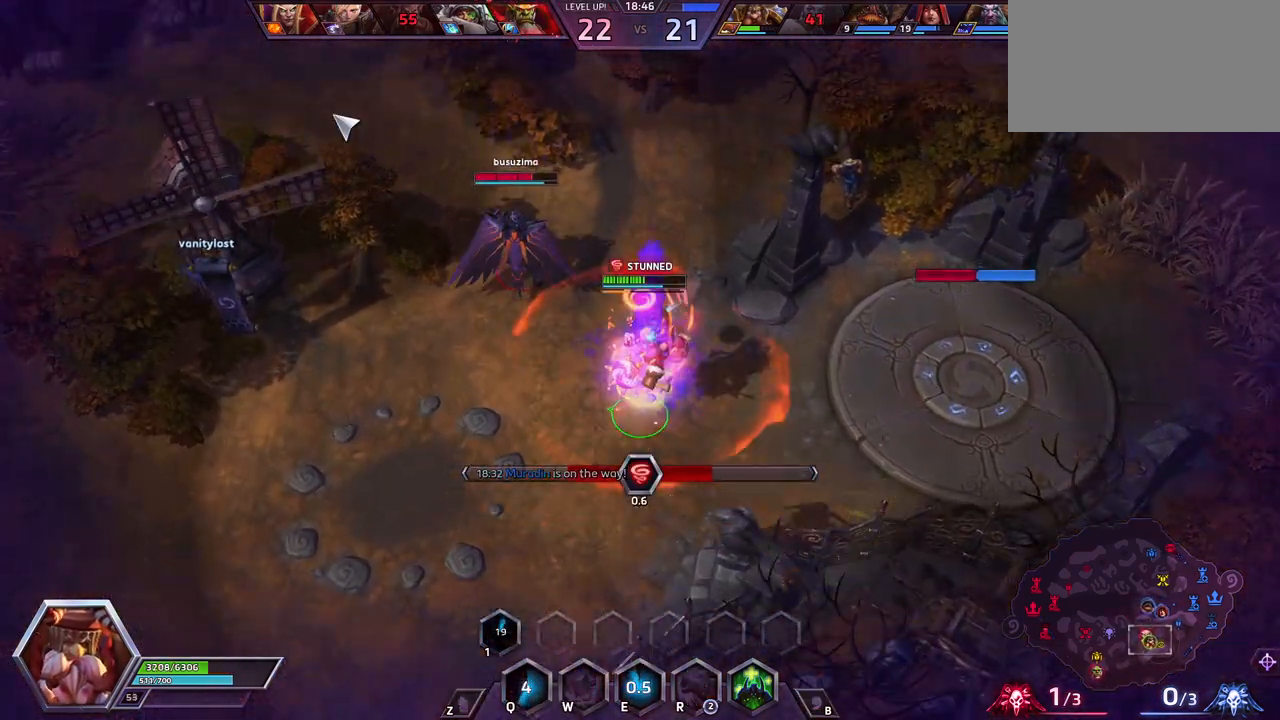
{"keys": [], "events": [[433, "e", "down"], [483, "e", "up"]]}
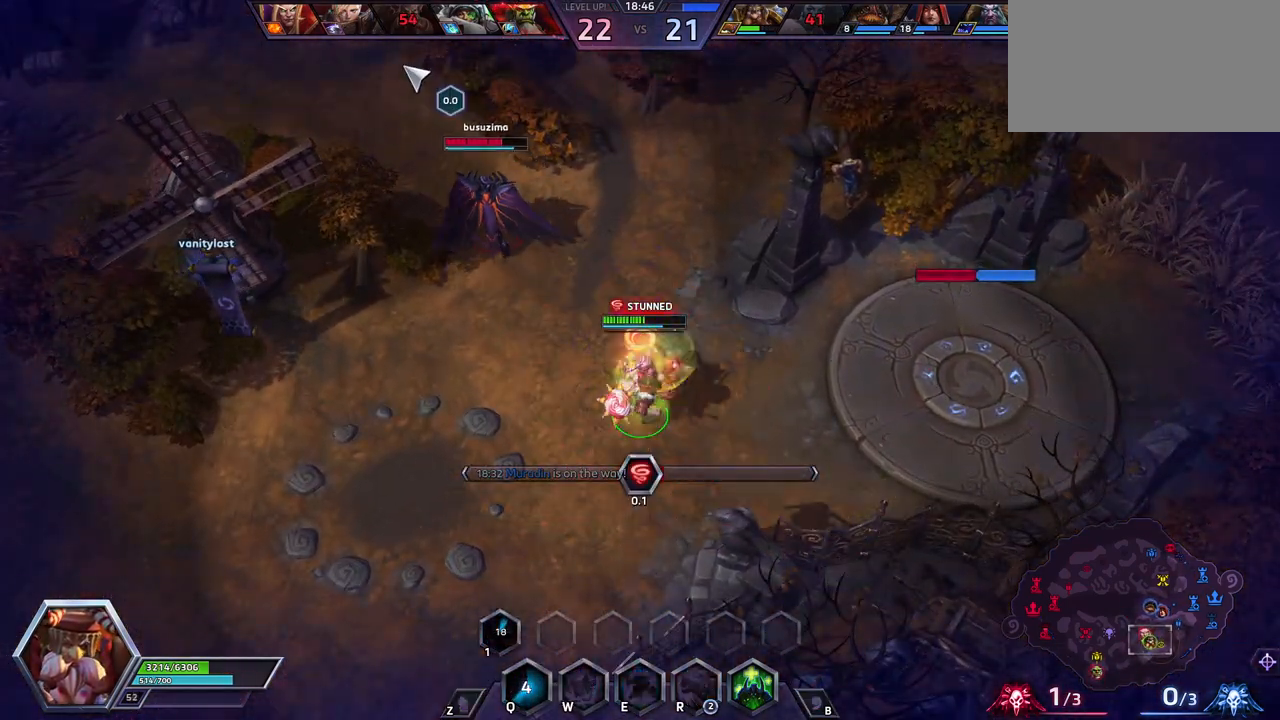
{"keys": ["space"], "events": [[33, "e", "down"], [117, "e", "up"], [167, "e", "down"], [367, "e", "up"], [367, "space", "down"]]}
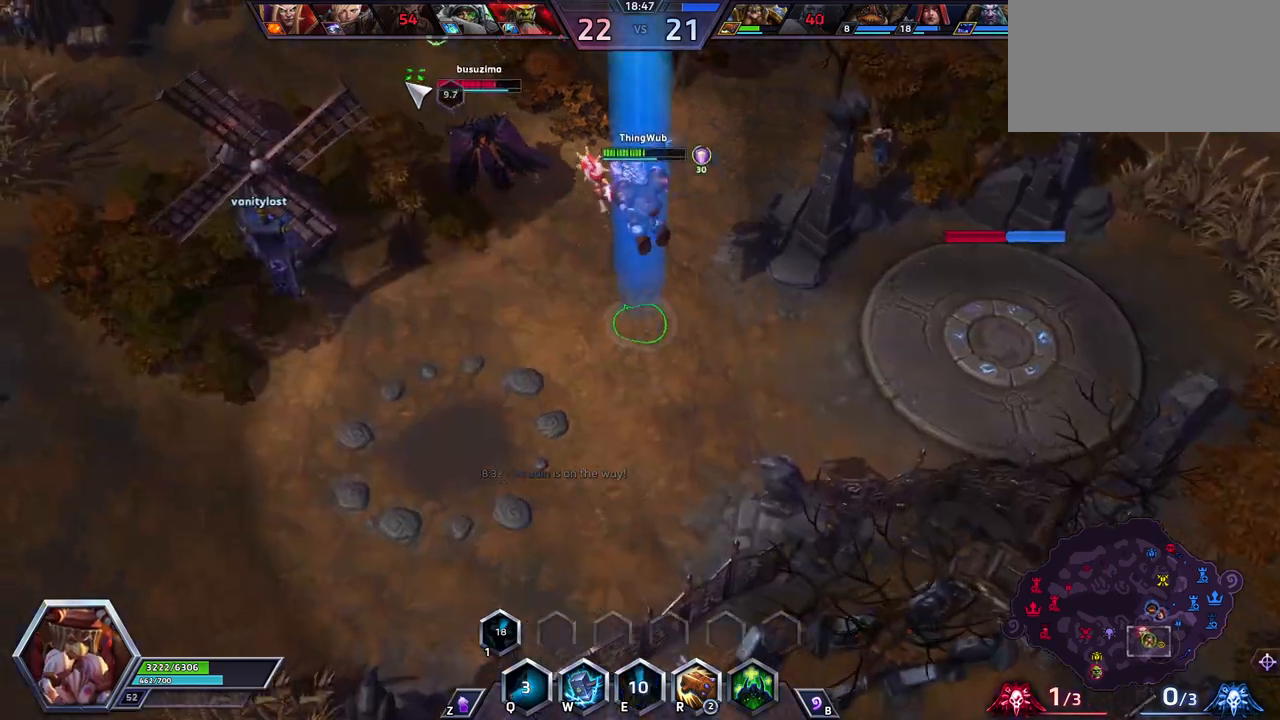
{"keys": ["space"], "events": []}
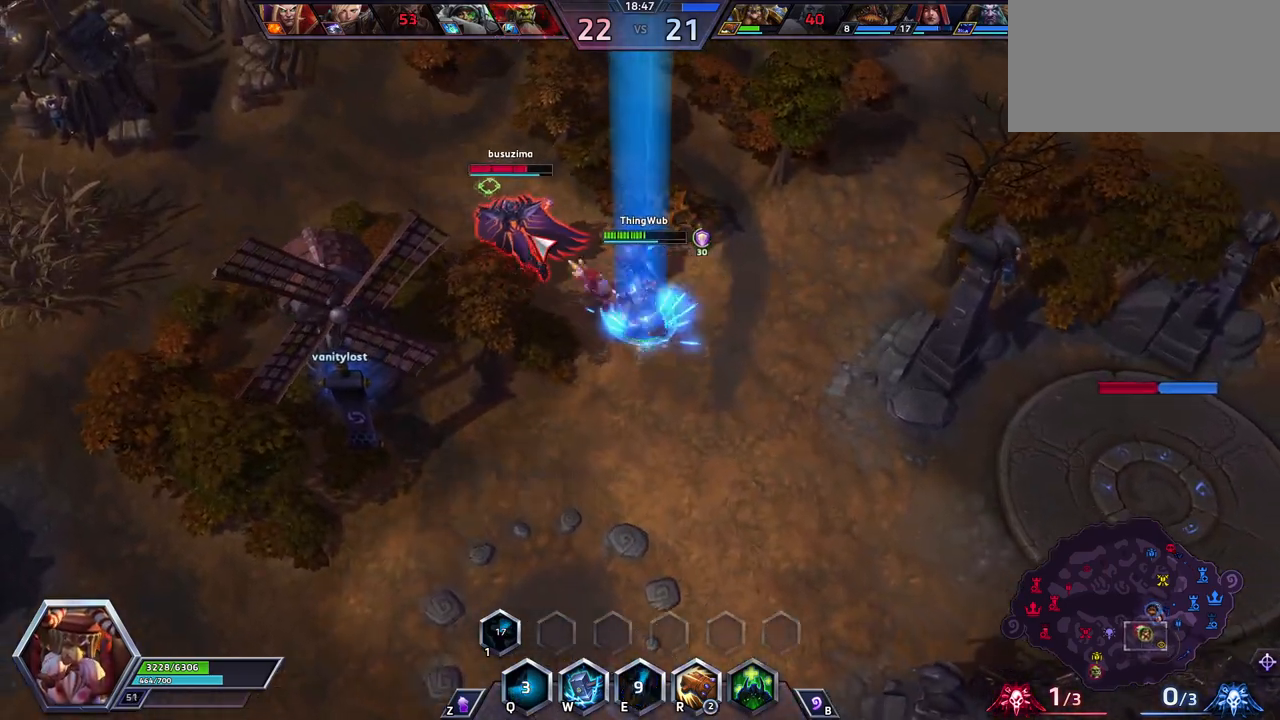
{"keys": ["space"], "events": [[17, "w", "down"], [117, "w", "up"], [350, "tab", "down"], [433, "tab", "up"]]}
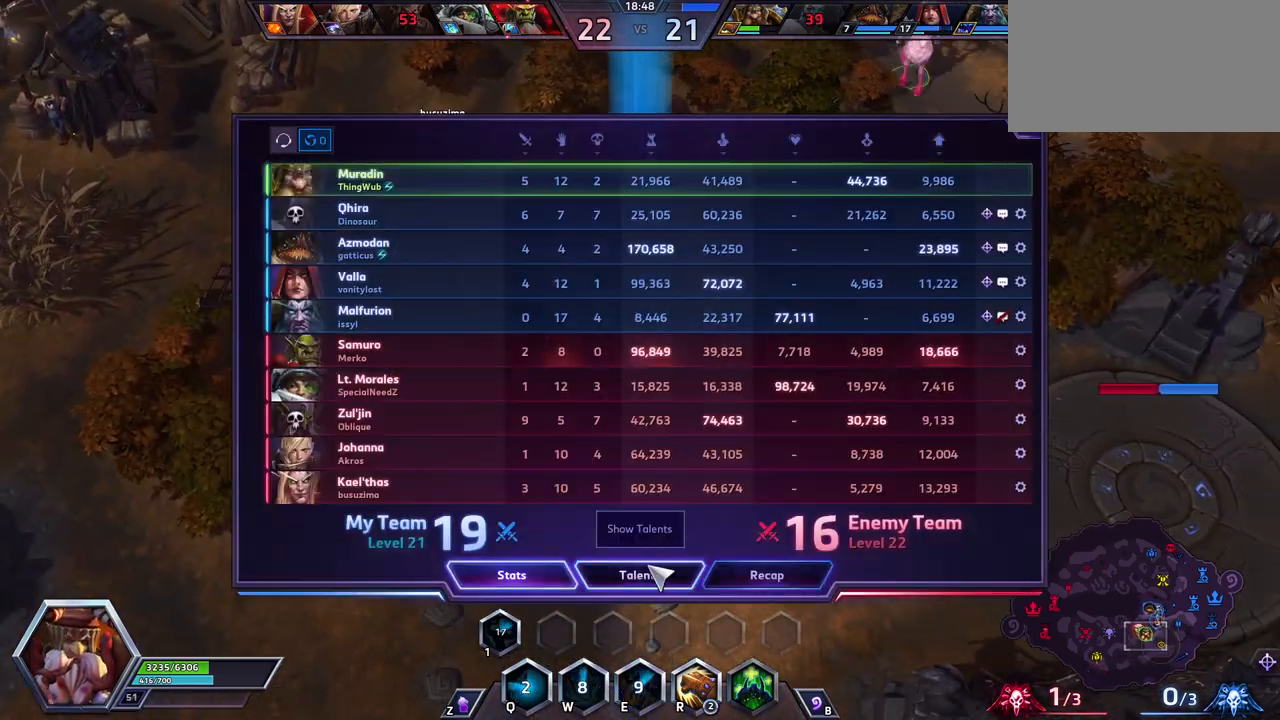
{"keys": ["space"], "events": []}
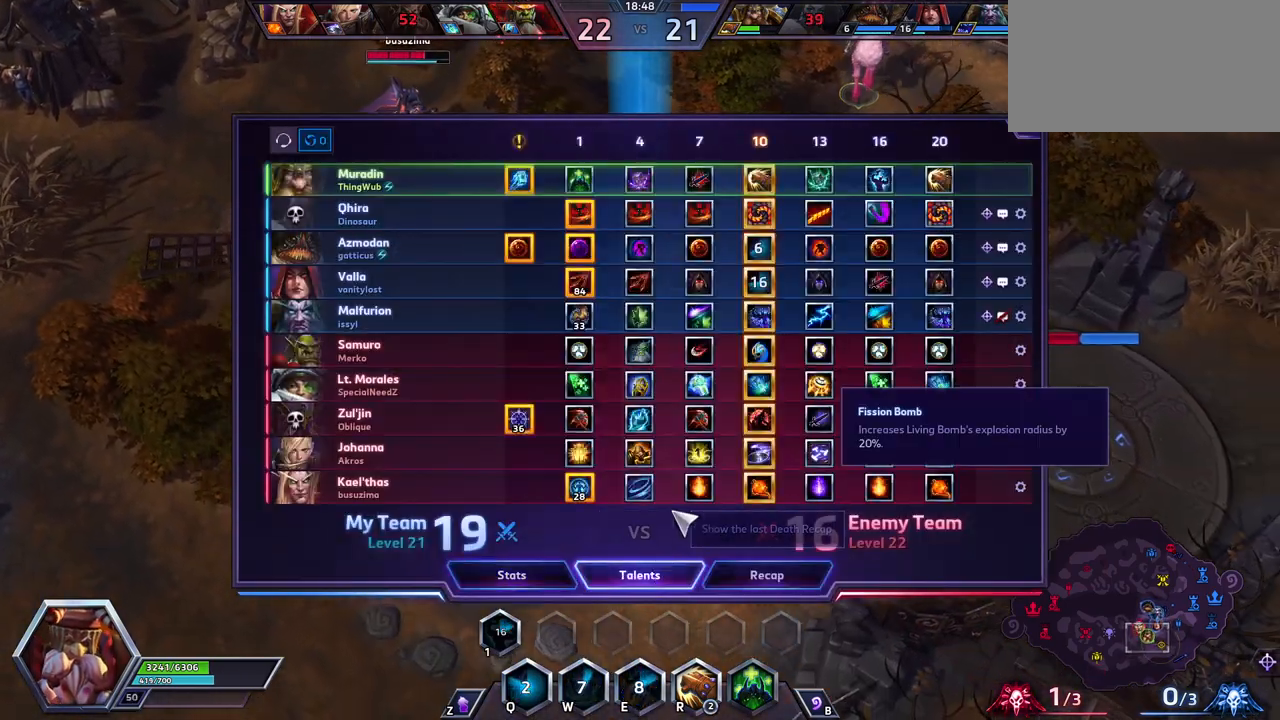
{"keys": ["space"], "events": []}
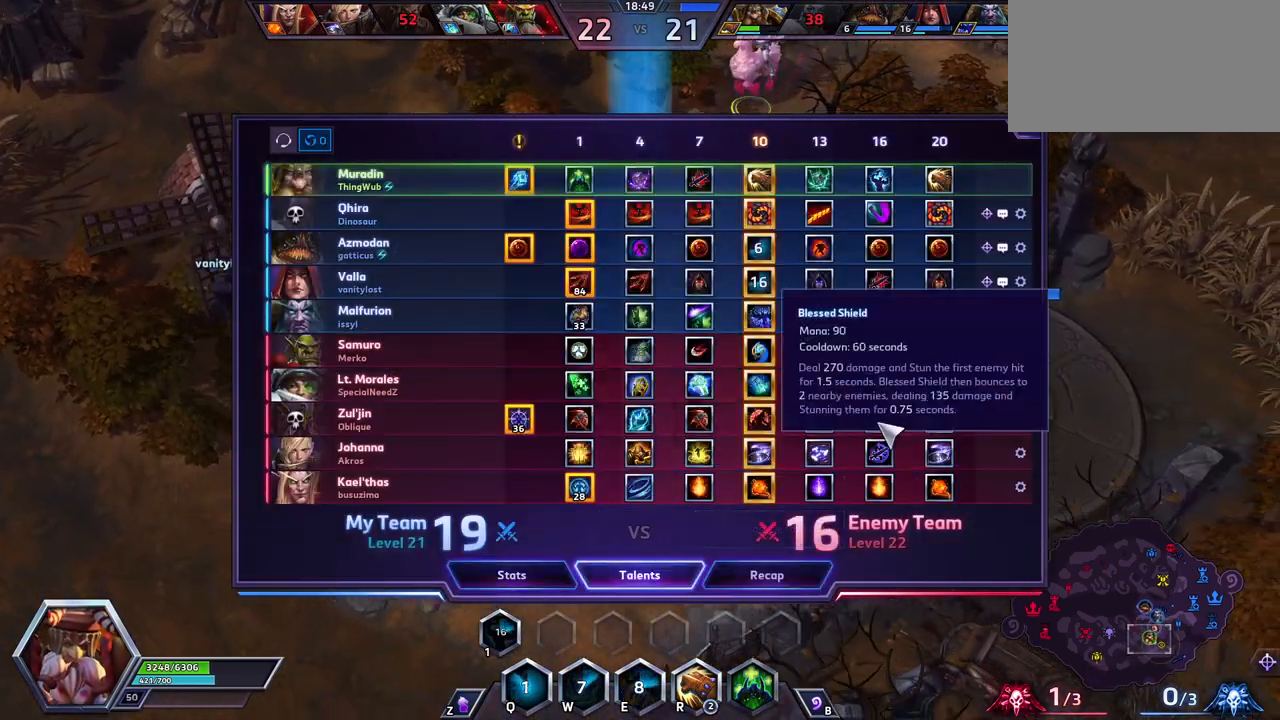
{"keys": ["space"], "events": [[117, "tab", "down"], [250, "tab", "up"]]}
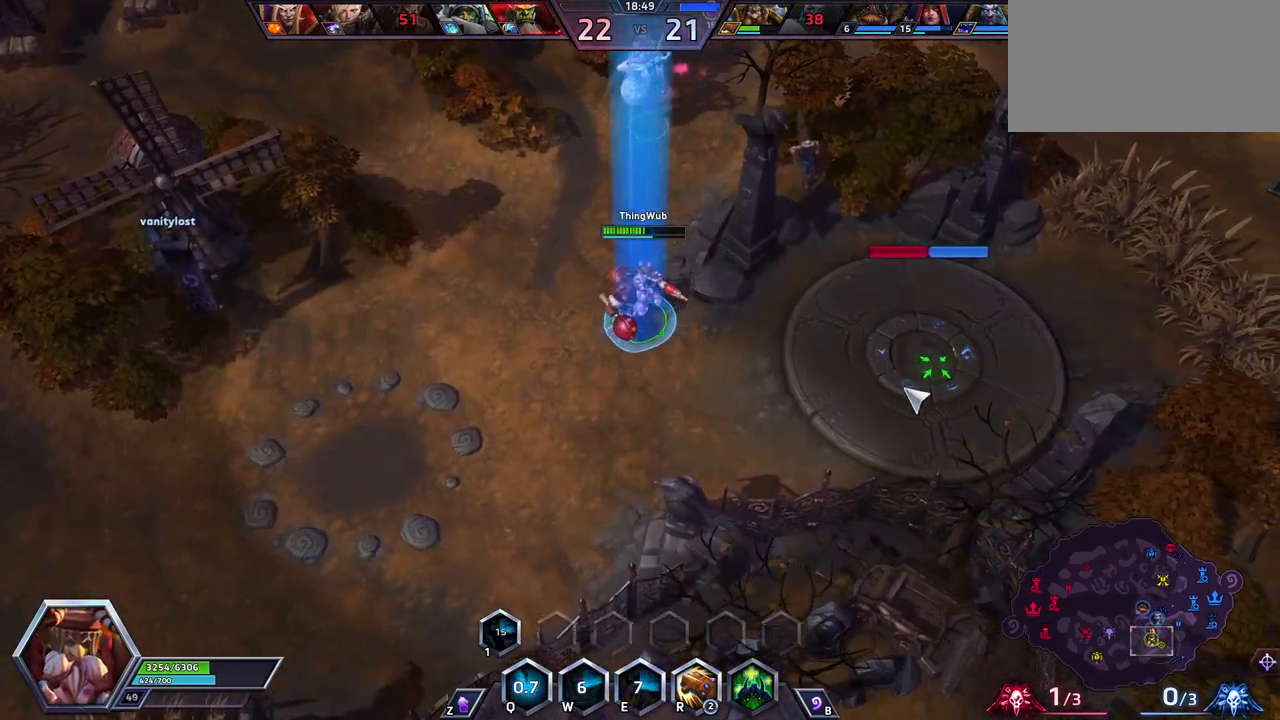
{"keys": ["space"], "events": []}
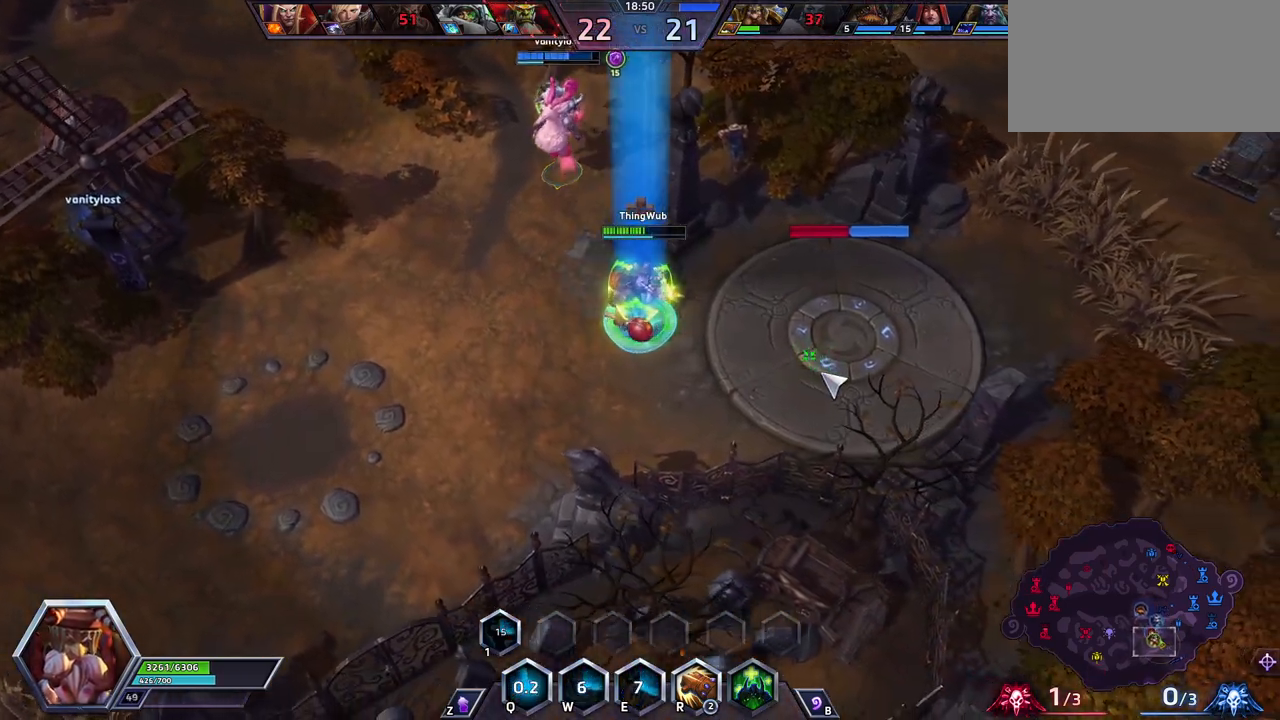
{"keys": ["space"], "events": []}
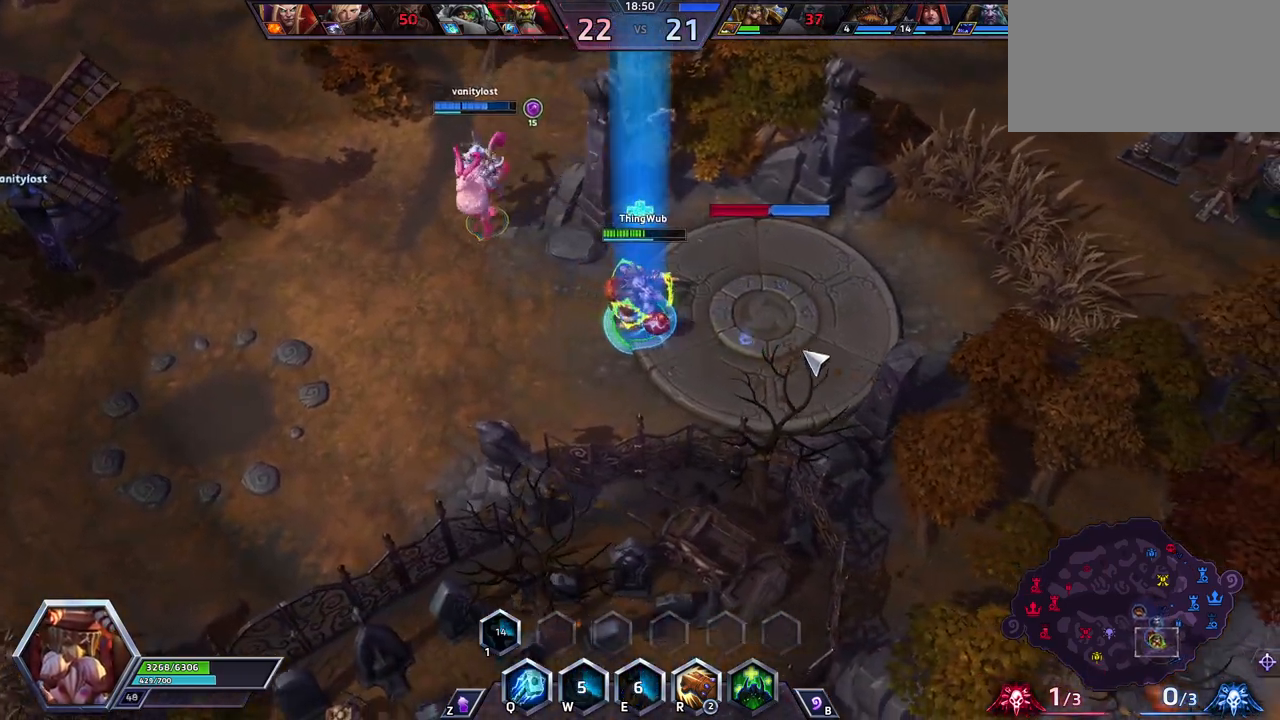
{"keys": [], "events": [[33, "shift_l", "down"], [33, "z", "down"], [83, "space", "up"], [317, "shift_l", "up"], [317, "z", "up"]]}
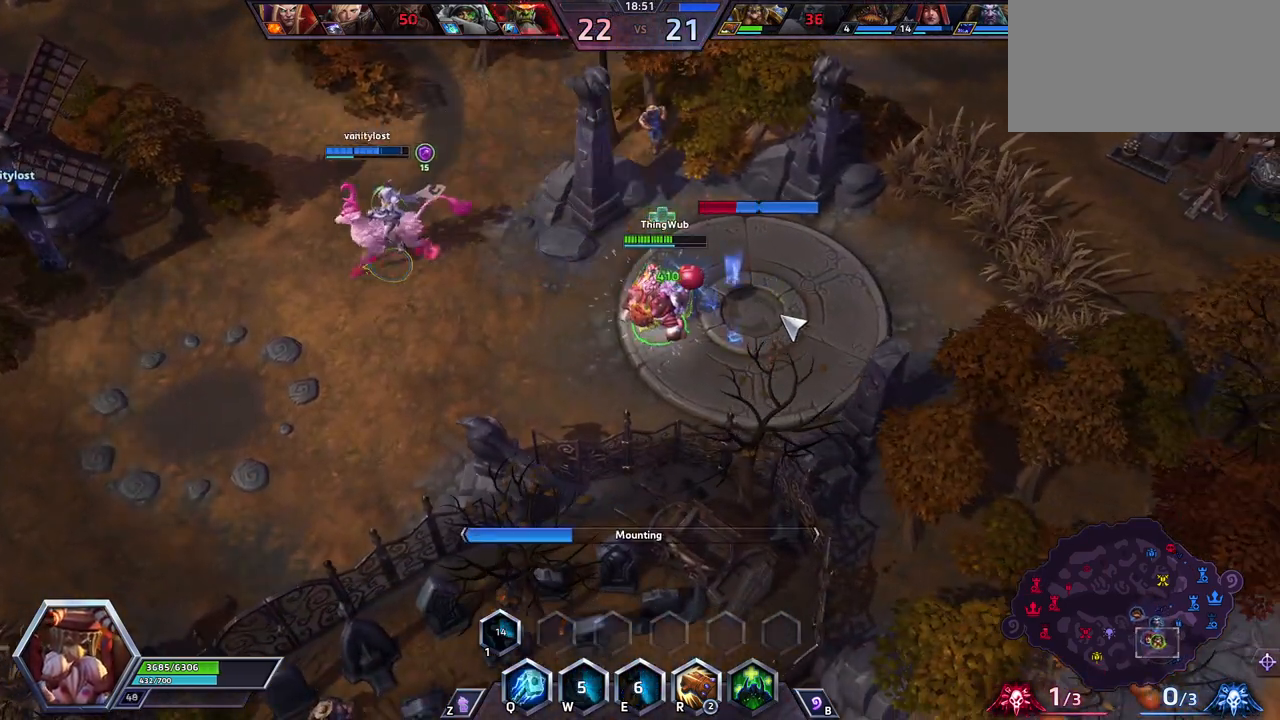
{"keys": ["space"], "events": [[100, "space", "down"], [133, "tab", "down"], [233, "tab", "up"], [283, "tab", "down"], [417, "space", "up"], [417, "tab", "up"], [467, "space", "down"]]}
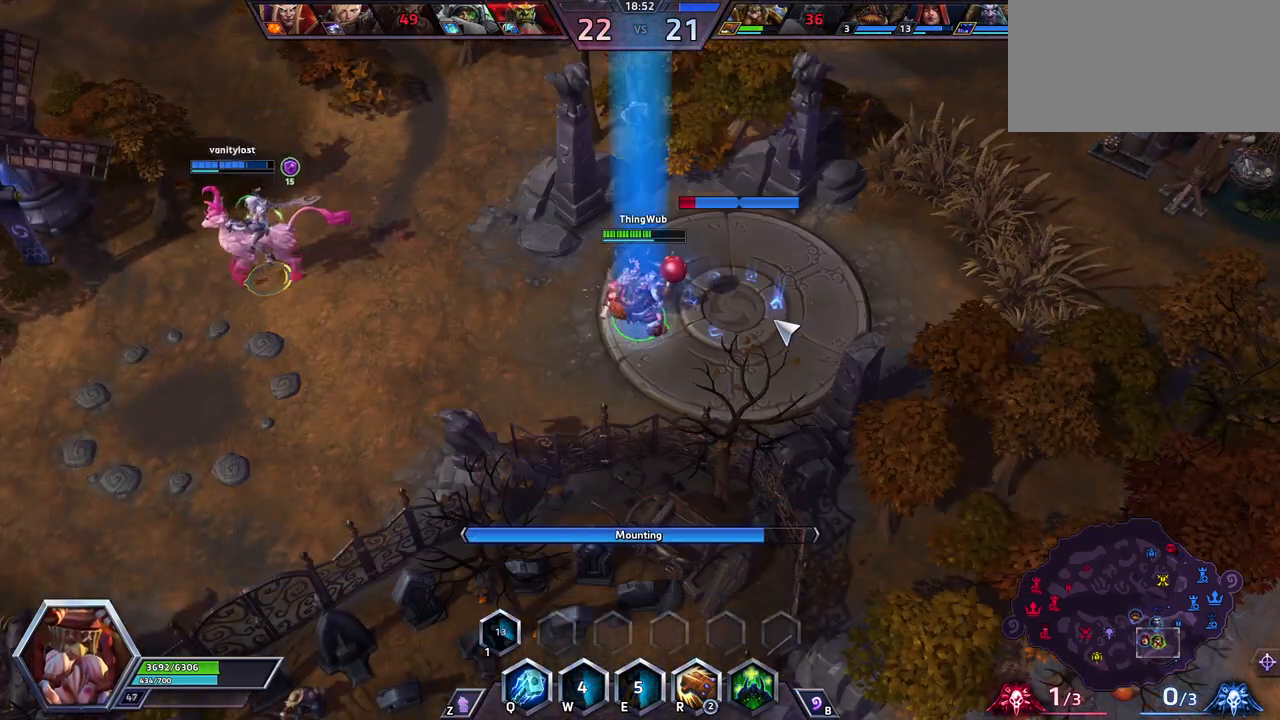
{"keys": [], "events": [[300, "space", "up"]]}
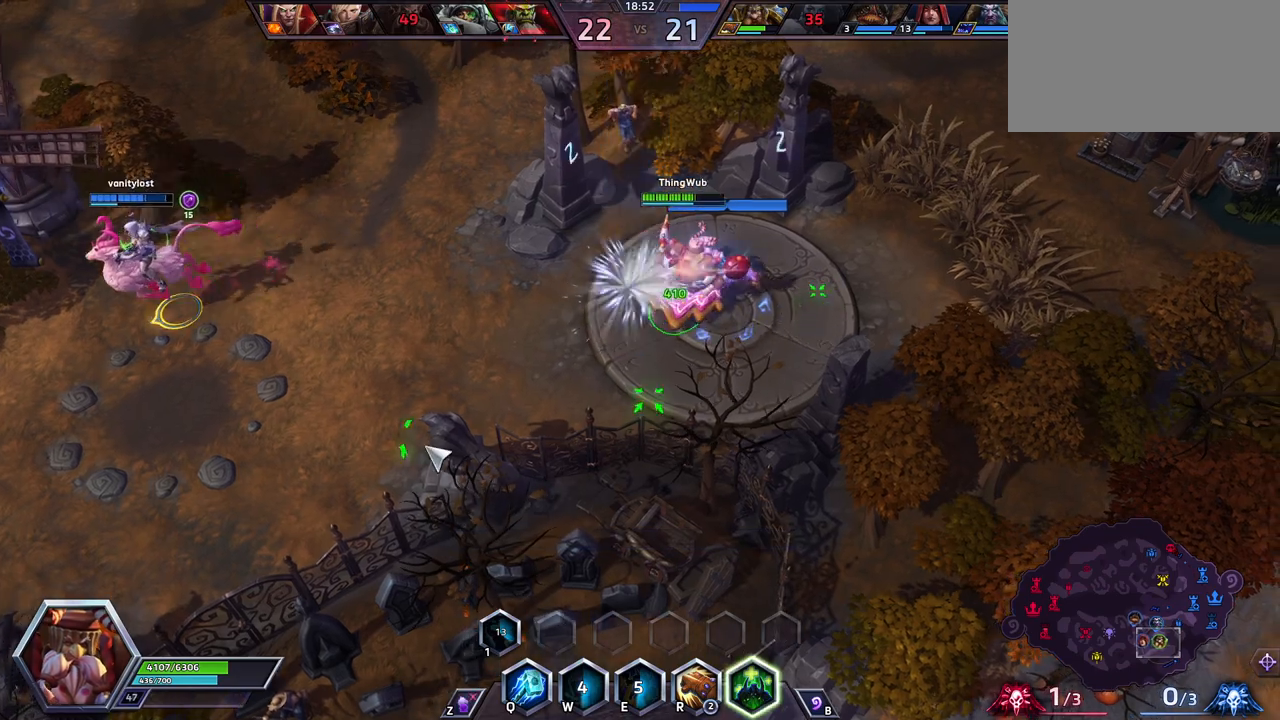
{"keys": ["space"], "events": [[217, "space", "down"]]}